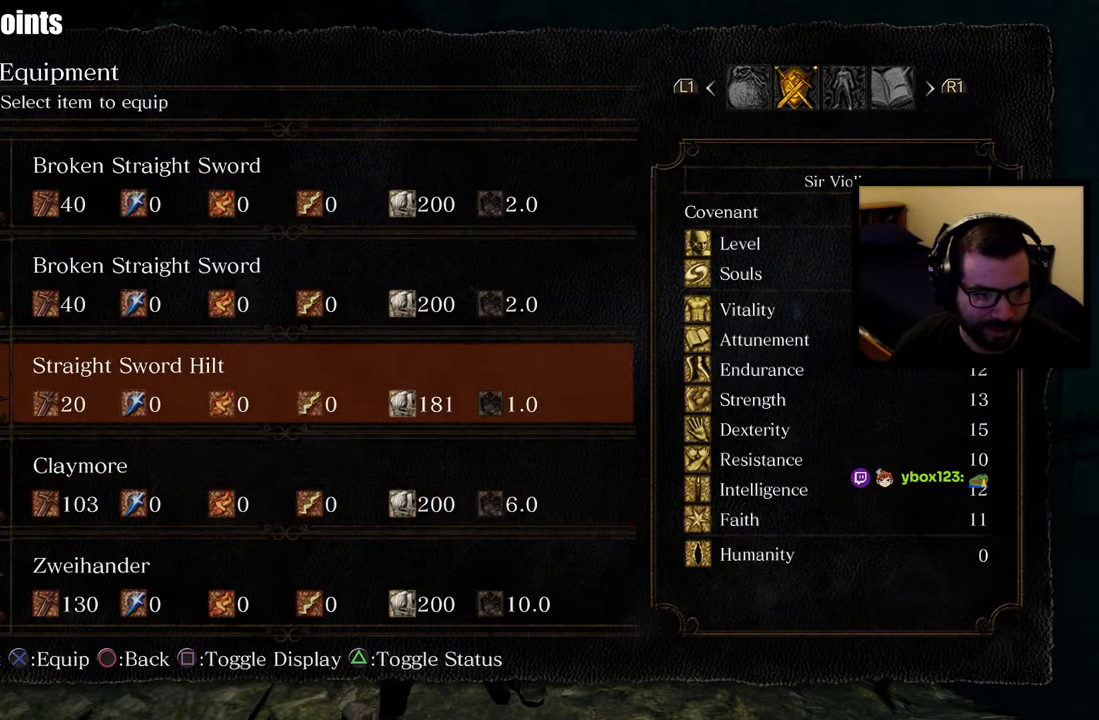
Gameplay with a controller (PlayStation layout); each line is a JSON object with the inputs held at the frame after it. "events" lists button and stick changes between this image and that frame as [ms after this image, input, new state], when the widget could be followed in between. Not read: R1.
{"buttons": ["DPAD_UP"], "left_stick": "center", "right_stick": "center"}
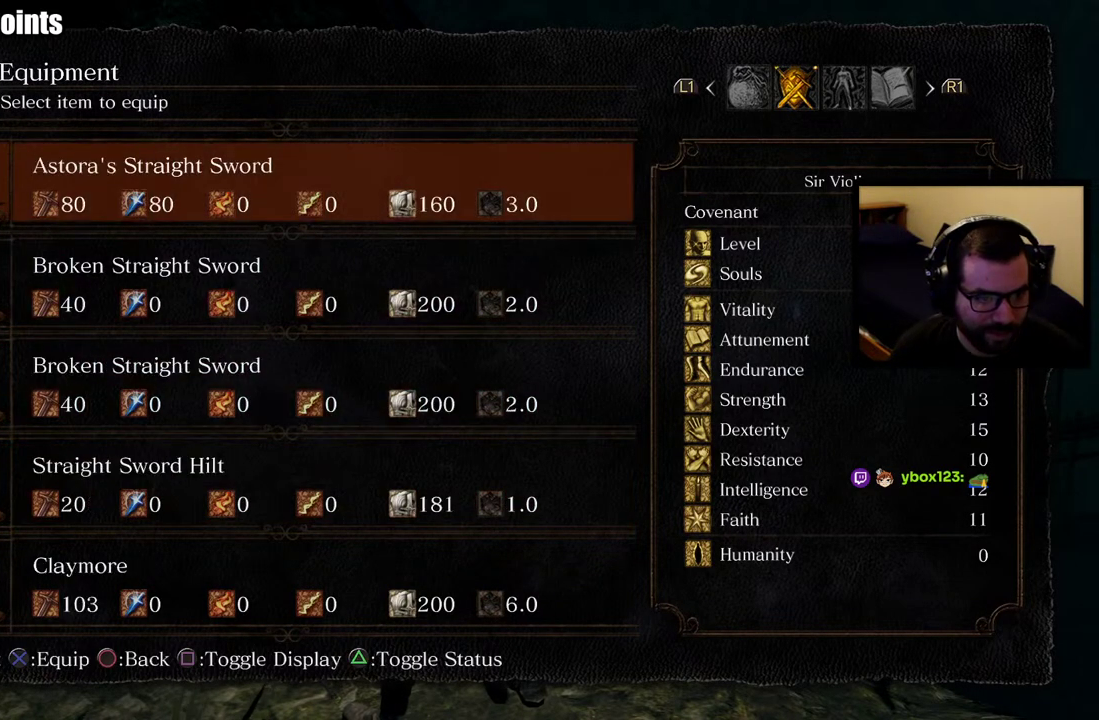
{"buttons": [], "left_stick": "center", "right_stick": "center", "events": [[83, "DPAD_UP", "up"]]}
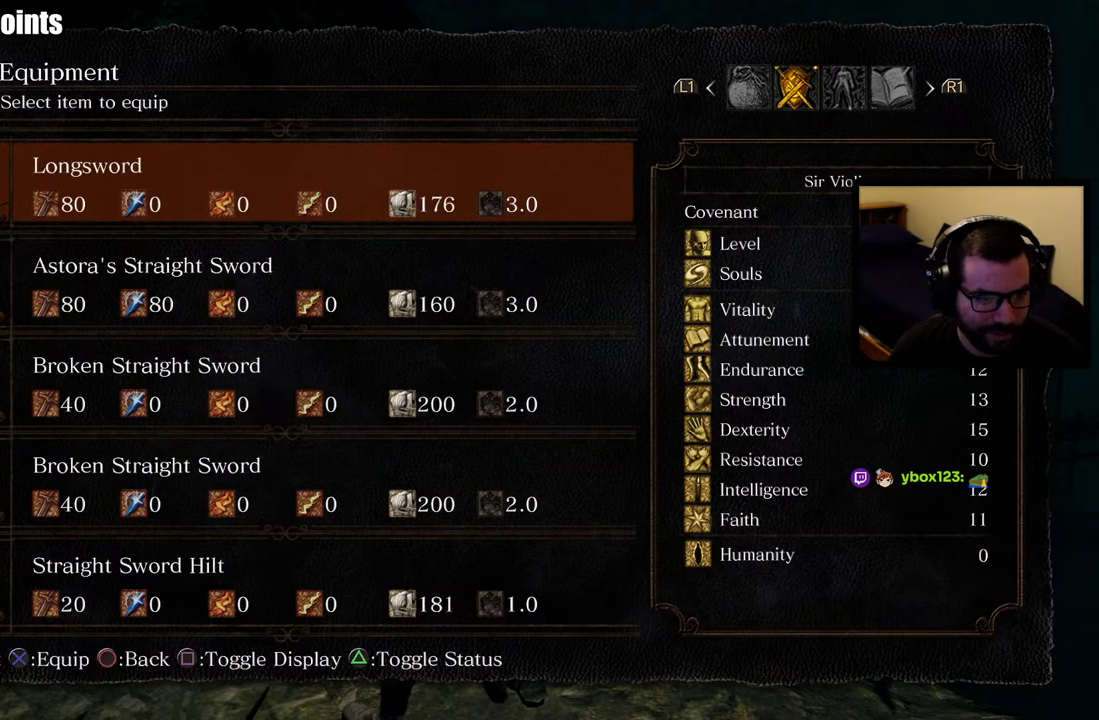
{"buttons": [], "left_stick": "center", "right_stick": "center", "events": [[133, "DPAD_DOWN", "down"], [217, "DPAD_DOWN", "up"], [267, "DPAD_DOWN", "down"], [350, "DPAD_DOWN", "up"], [400, "DPAD_DOWN", "down"], [483, "DPAD_DOWN", "up"]]}
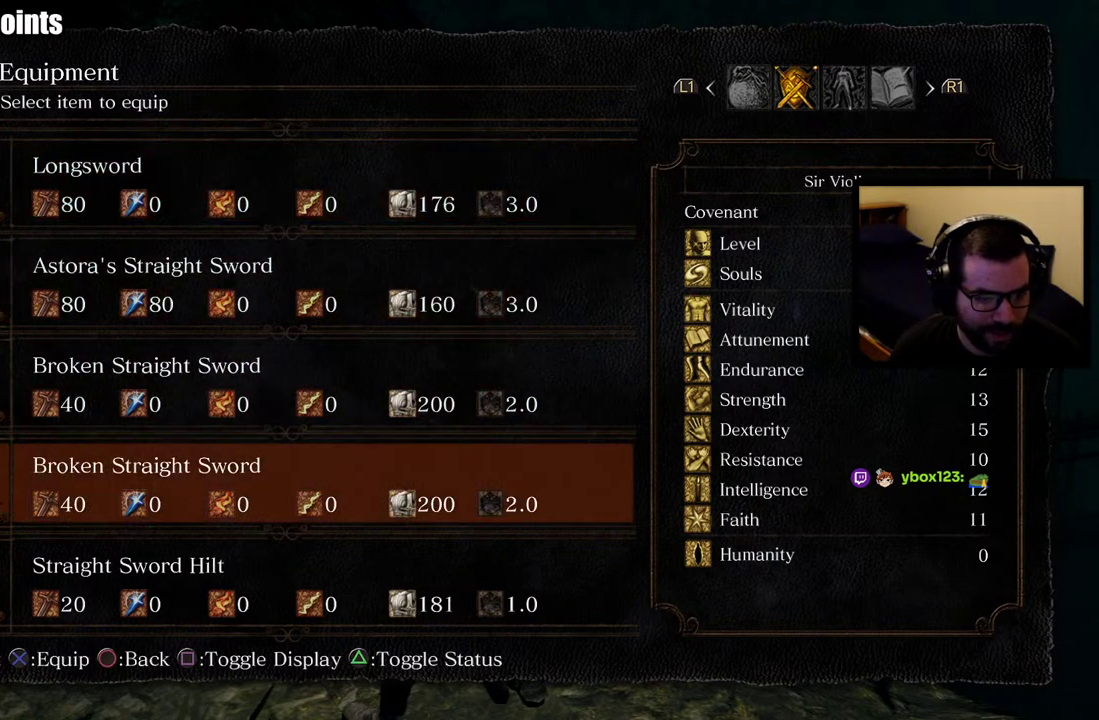
{"buttons": ["DPAD_DOWN"], "left_stick": "center", "right_stick": "center", "events": [[33, "DPAD_DOWN", "down"], [333, "DPAD_DOWN", "up"], [383, "DPAD_DOWN", "down"]]}
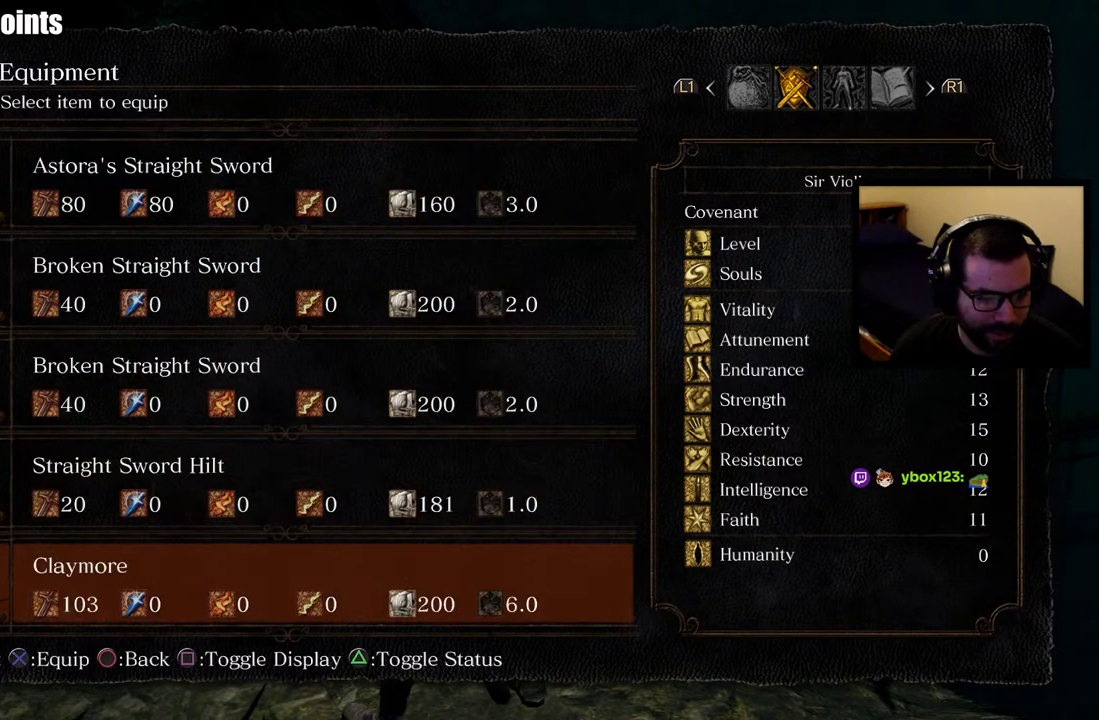
{"buttons": [], "left_stick": "center", "right_stick": "center", "events": [[33, "DPAD_DOWN", "up"]]}